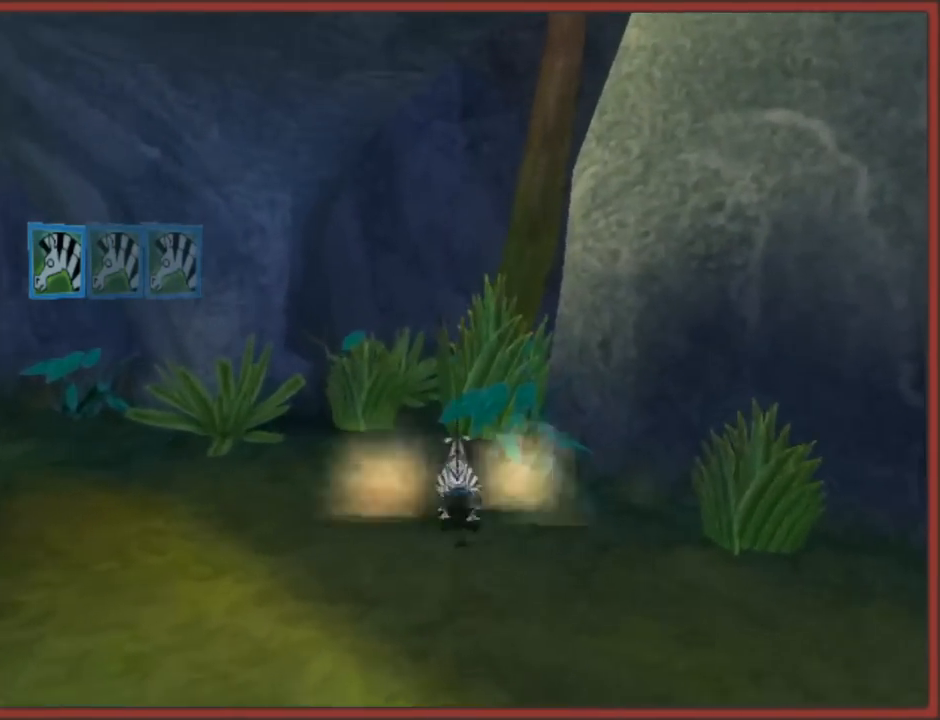
Gameplay with a controller (Nintendo layout); each line is a JSON object with the inputs held at the frame after it. "button_events" lists button changes between this image and that frame as [ms after this image, input, new state], when the widget could be followed in between (sticks are given only as held states). Not read: L2 L3 R3.
{"buttons": [], "left_stick": "up", "right_stick": "left", "button_events": [[33, "A", "up"]]}
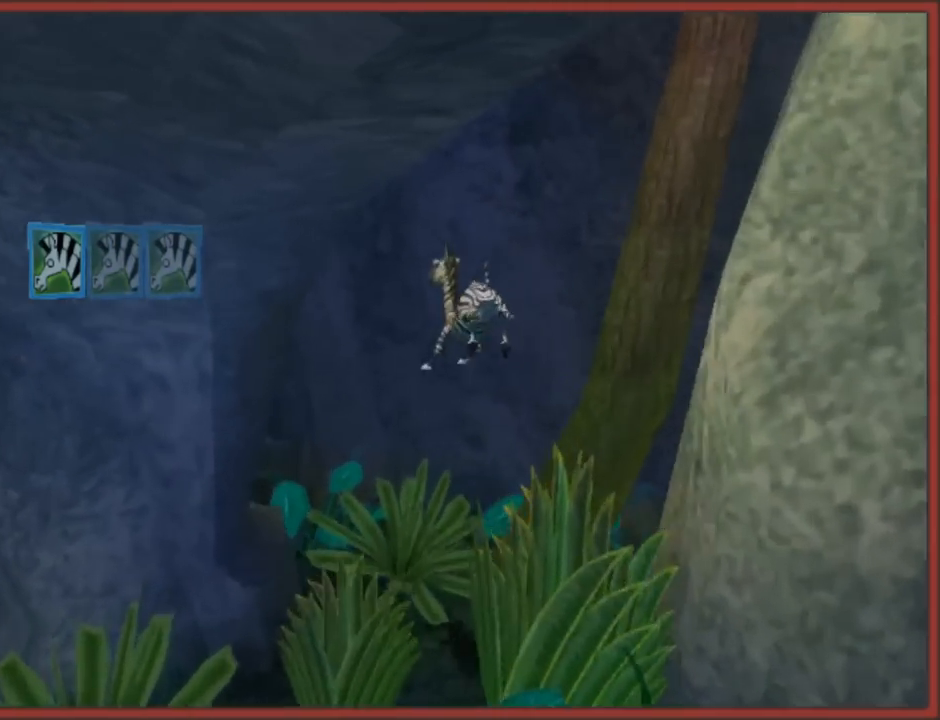
{"buttons": [], "left_stick": "up-left", "right_stick": "right", "button_events": []}
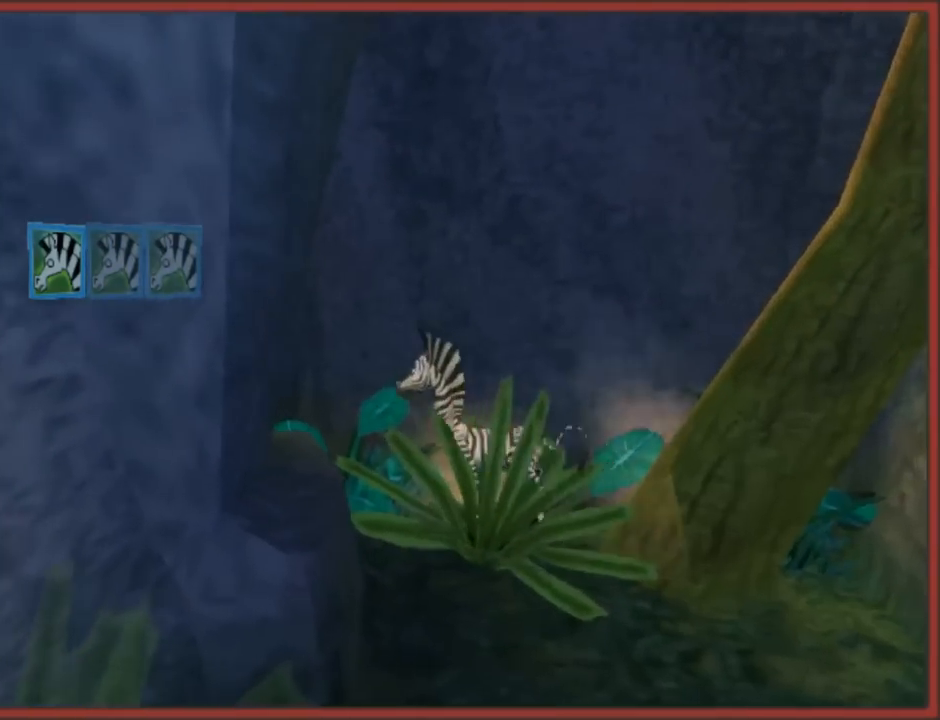
{"buttons": [], "left_stick": "up", "right_stick": "right", "button_events": [[117, "A", "down"], [400, "A", "up"]]}
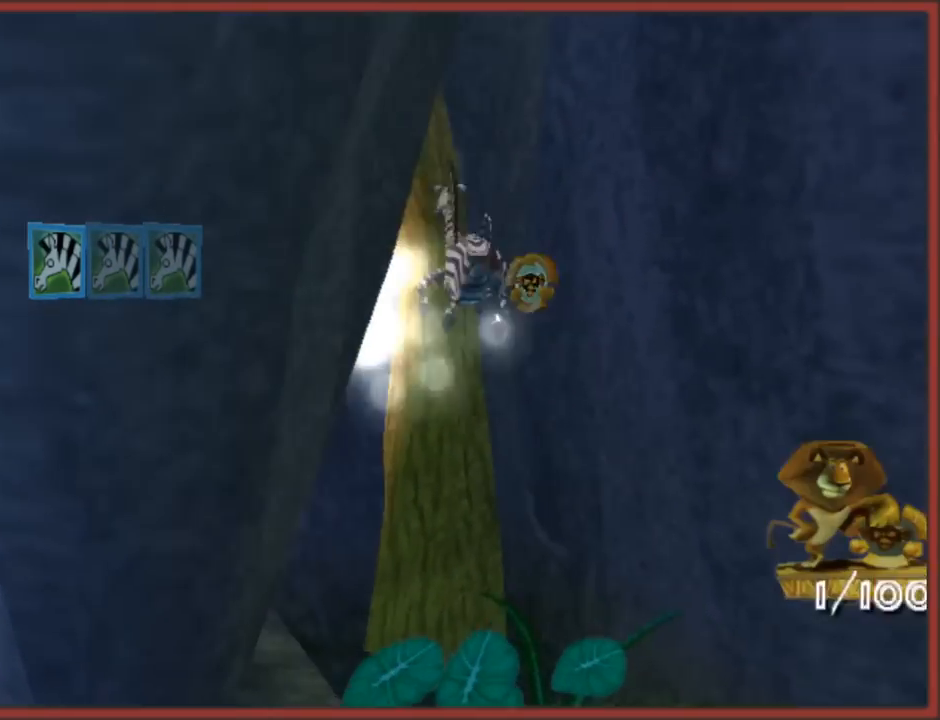
{"buttons": ["A"], "left_stick": "down-left", "right_stick": "right", "button_events": [[483, "A", "down"]]}
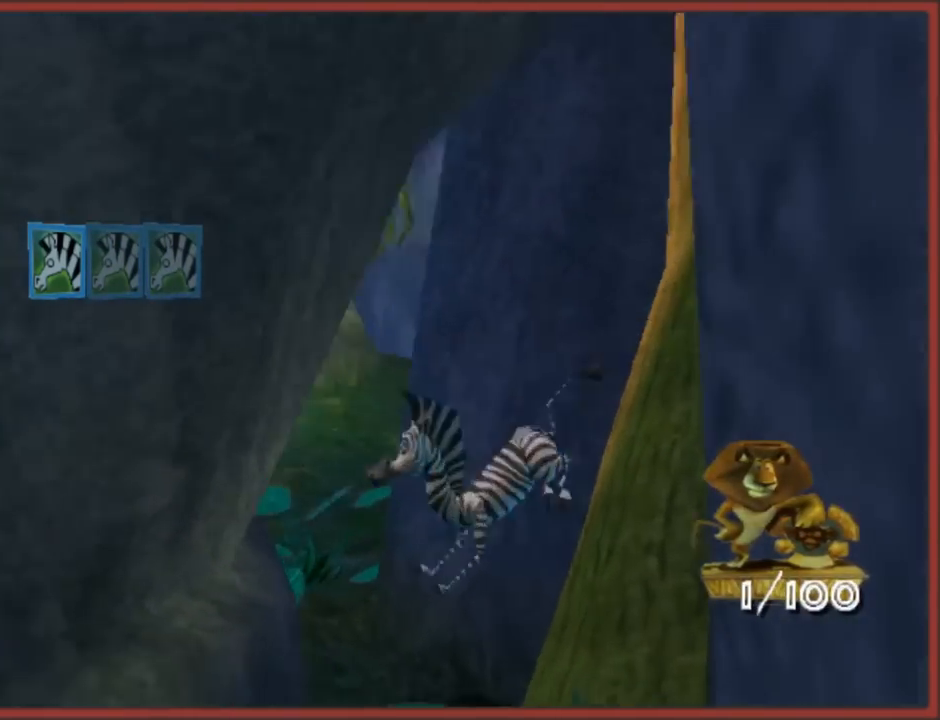
{"buttons": [], "left_stick": "up", "right_stick": "right", "button_events": [[333, "A", "up"]]}
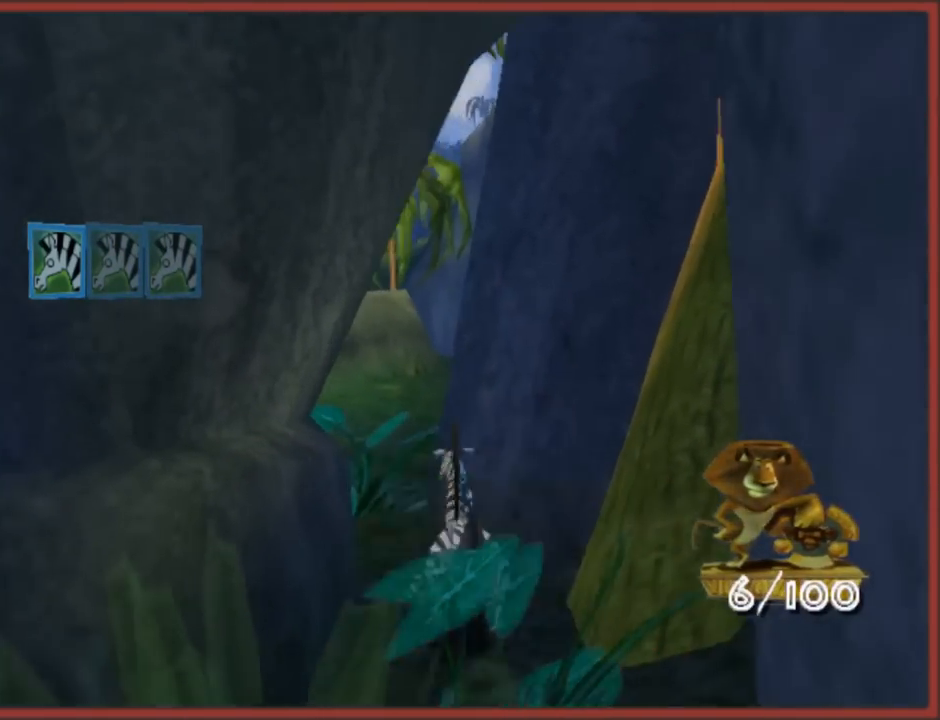
{"buttons": [], "left_stick": "up", "right_stick": "right", "button_events": [[100, "A", "down"], [400, "A", "up"]]}
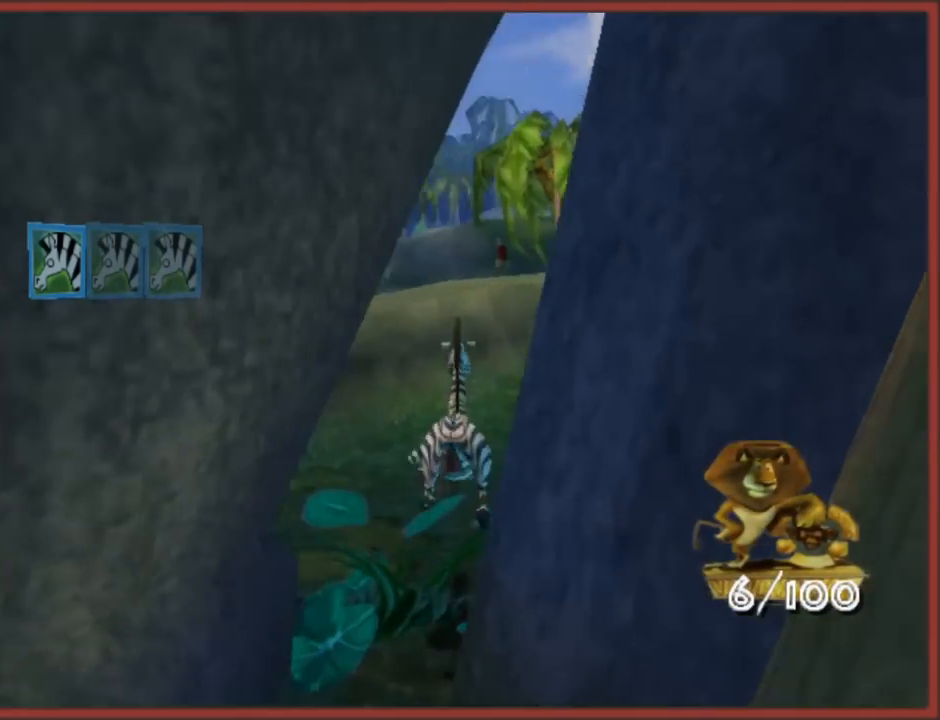
{"buttons": ["A"], "left_stick": "up-right", "right_stick": "up-left", "button_events": [[250, "A", "down"]]}
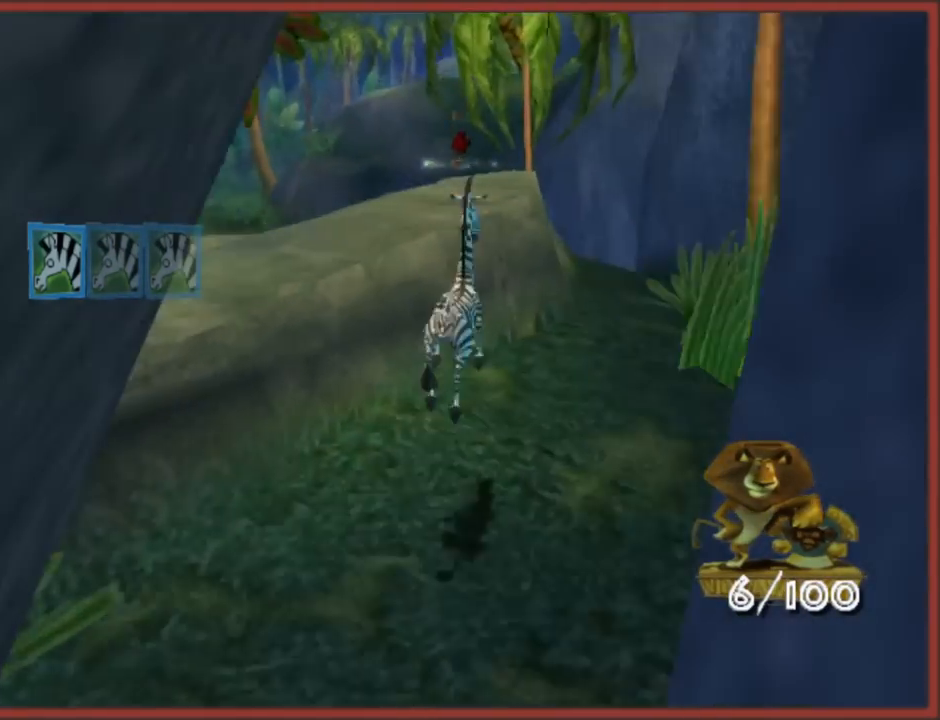
{"buttons": ["A"], "left_stick": "up", "right_stick": "center", "button_events": [[33, "A", "up"], [450, "A", "down"]]}
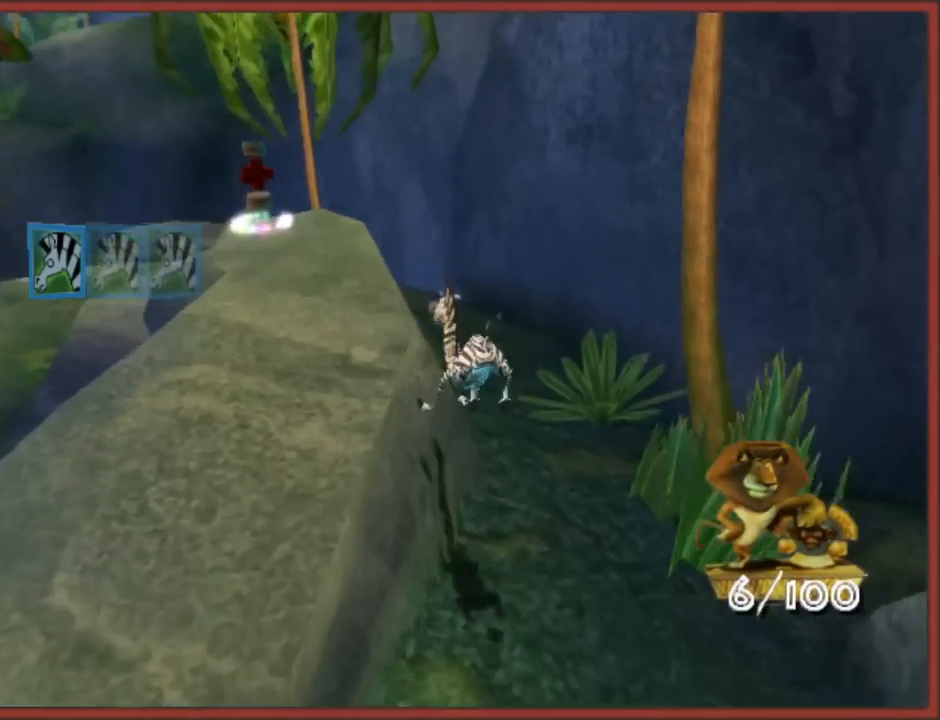
{"buttons": [], "left_stick": "left", "right_stick": "right", "button_events": [[350, "A", "up"]]}
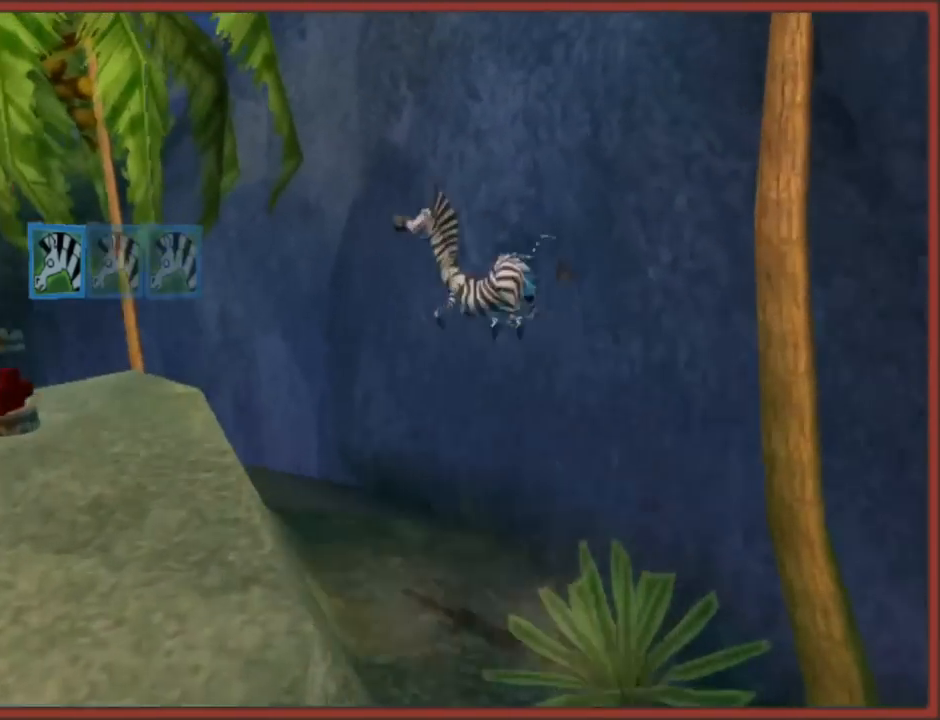
{"buttons": [], "left_stick": "up-right", "right_stick": "center", "button_events": []}
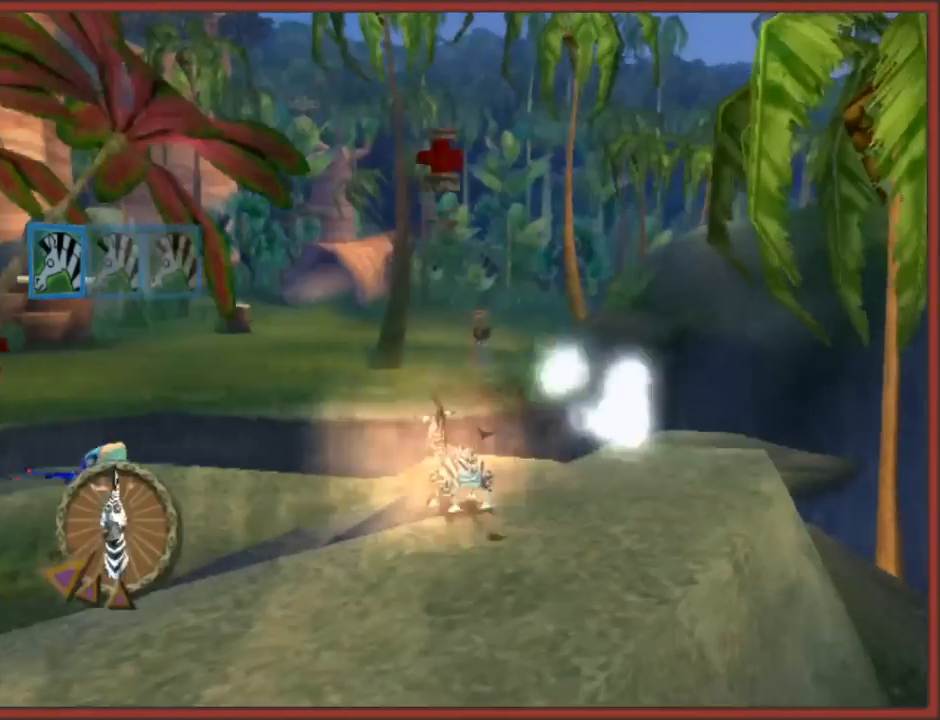
{"buttons": [], "left_stick": "center", "right_stick": "right", "button_events": []}
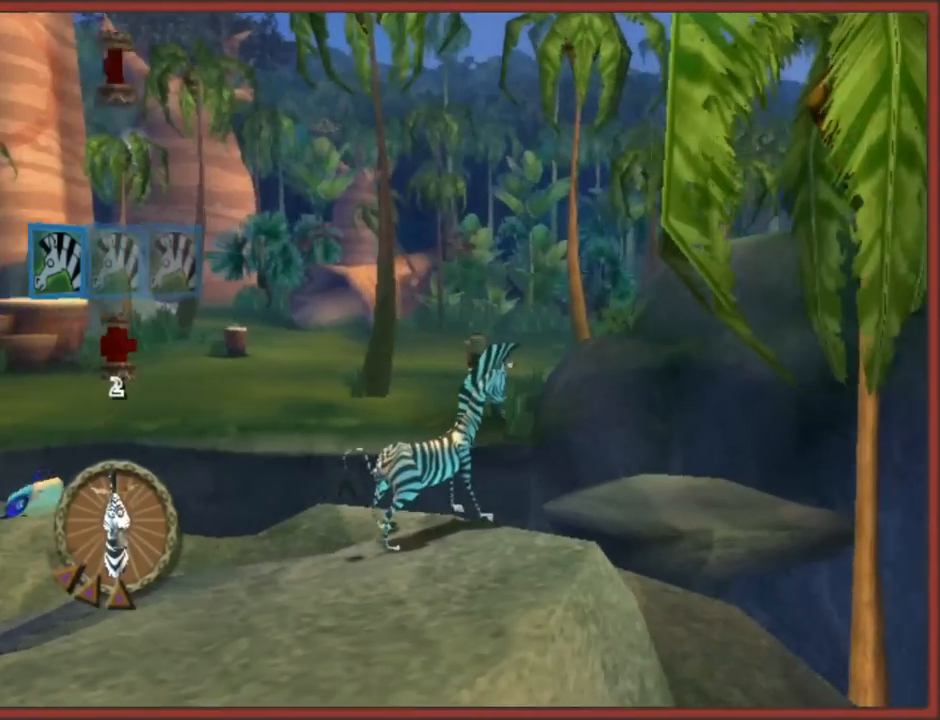
{"buttons": [], "left_stick": "left", "right_stick": "right", "button_events": []}
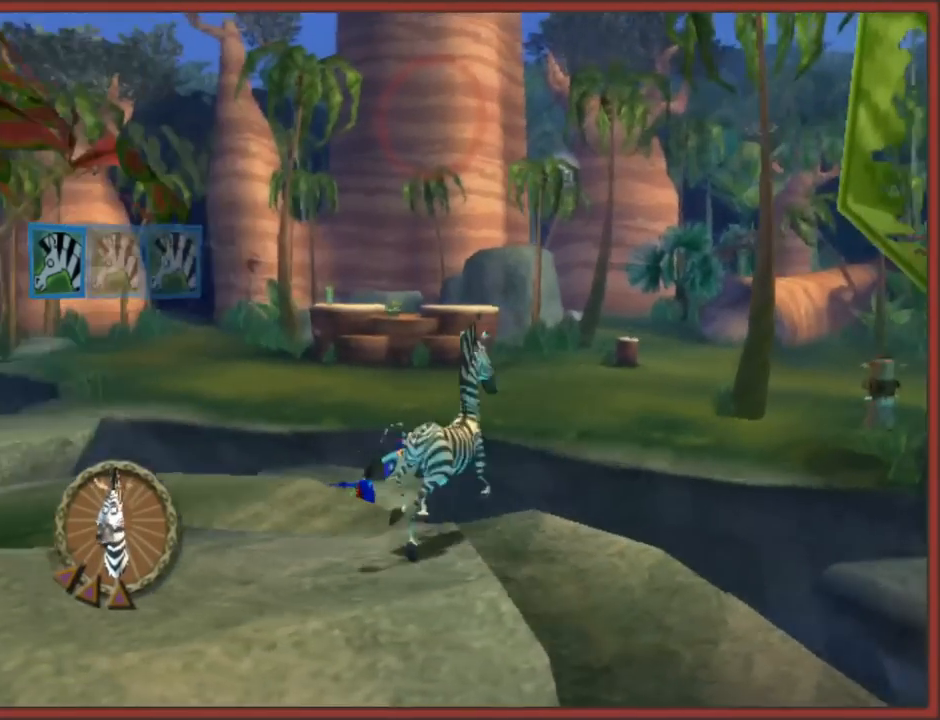
{"buttons": [], "left_stick": "up-left", "right_stick": "right", "button_events": [[150, "A", "down"], [483, "A", "up"]]}
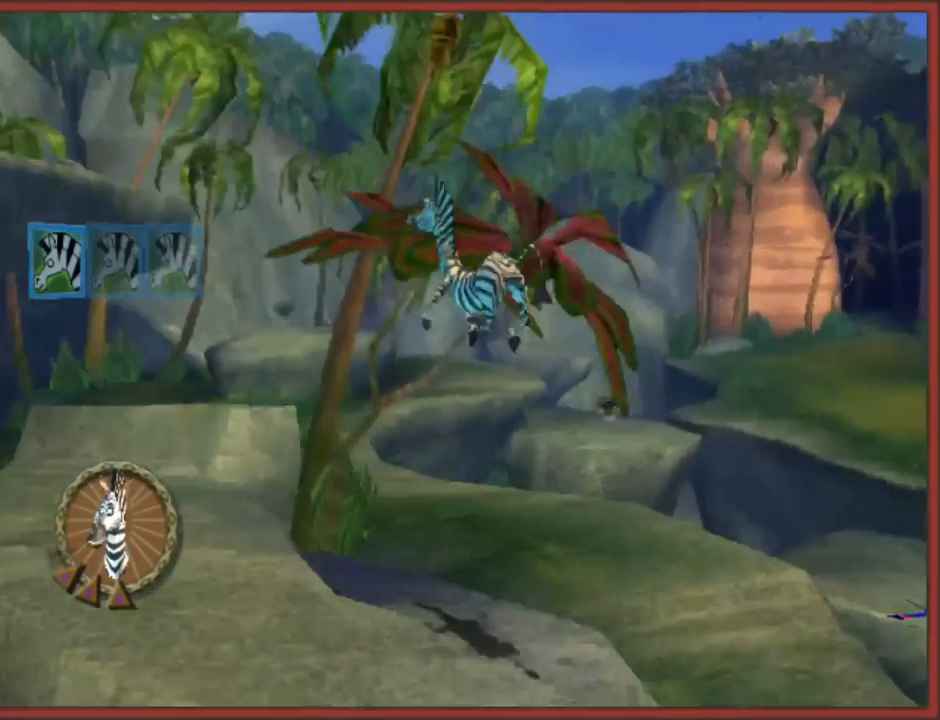
{"buttons": ["A"], "left_stick": "up-right", "right_stick": "center", "button_events": [[417, "A", "down"]]}
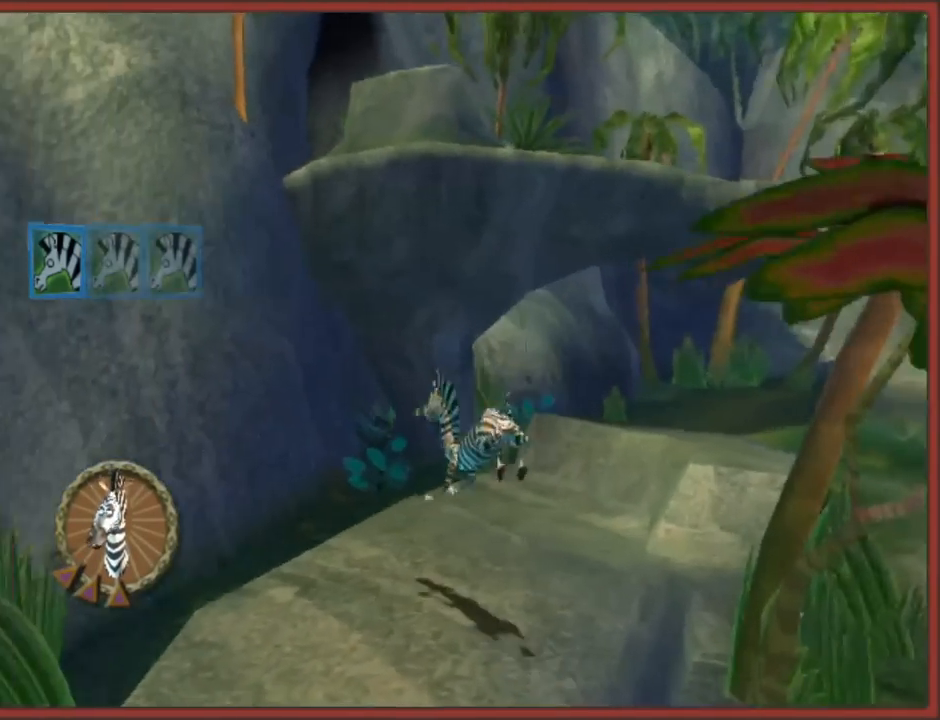
{"buttons": [], "left_stick": "center", "right_stick": "center", "button_events": [[267, "A", "up"]]}
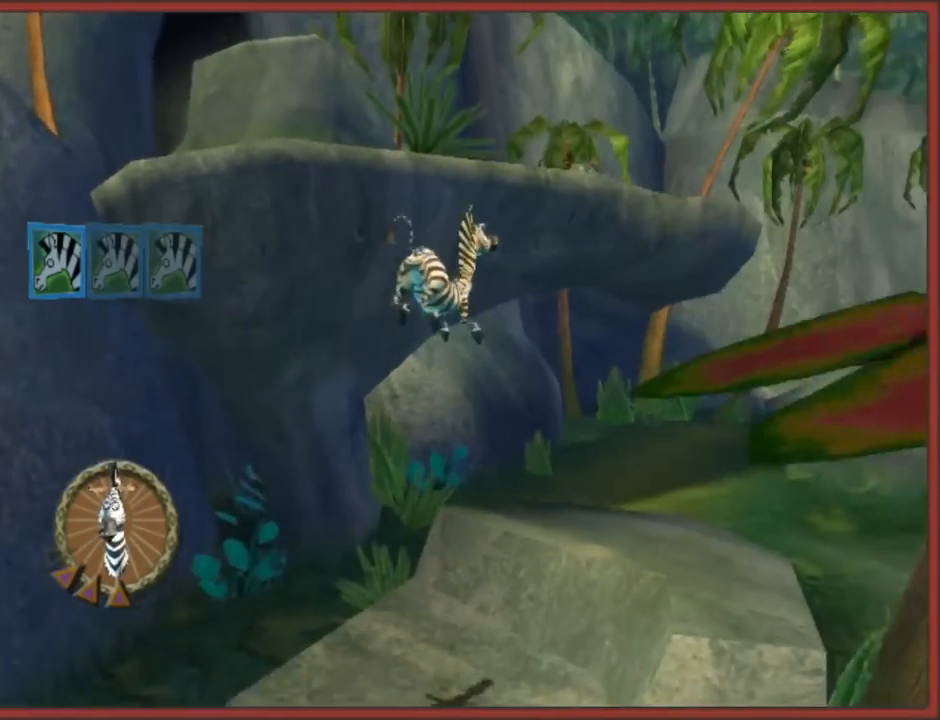
{"buttons": ["A"], "left_stick": "up-right", "right_stick": "left", "button_events": [[217, "A", "down"]]}
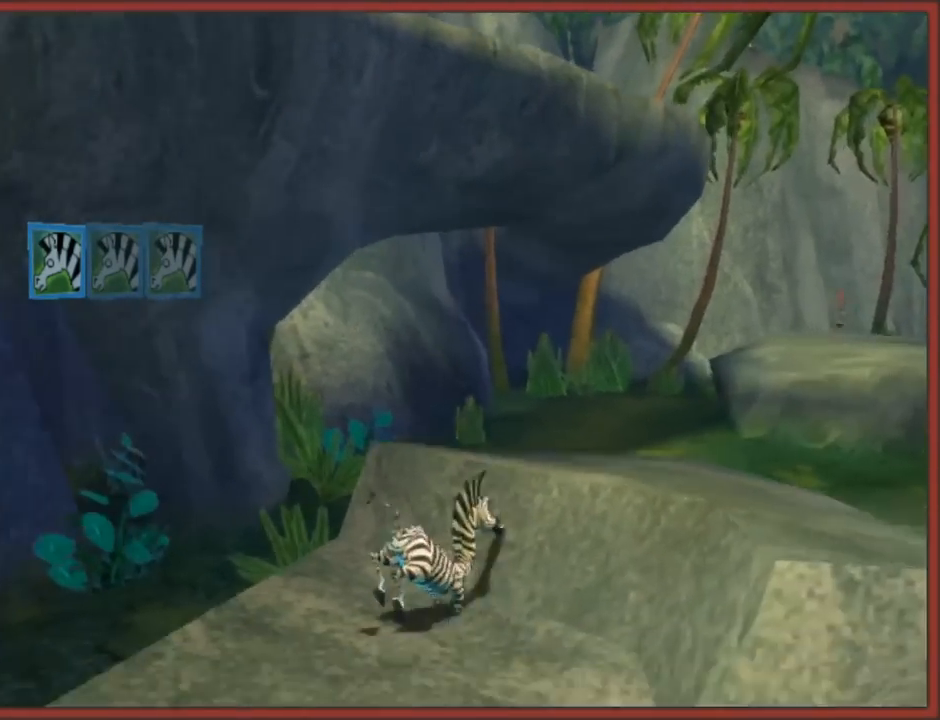
{"buttons": [], "left_stick": "up-left", "right_stick": "center", "button_events": [[33, "A", "up"]]}
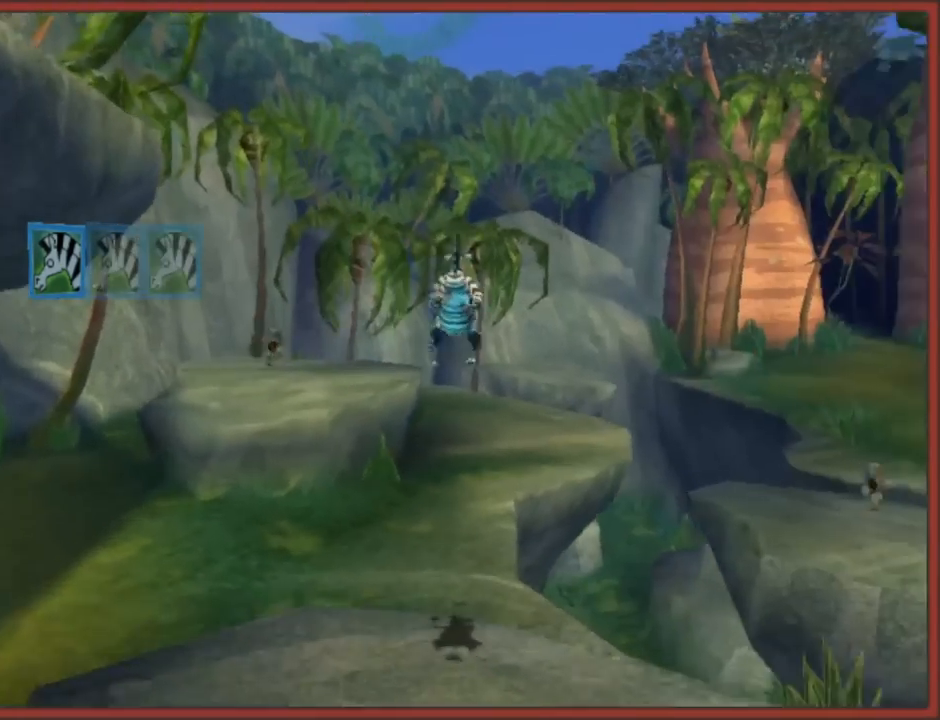
{"buttons": ["A"], "left_stick": "up", "right_stick": "center", "button_events": [[400, "A", "down"]]}
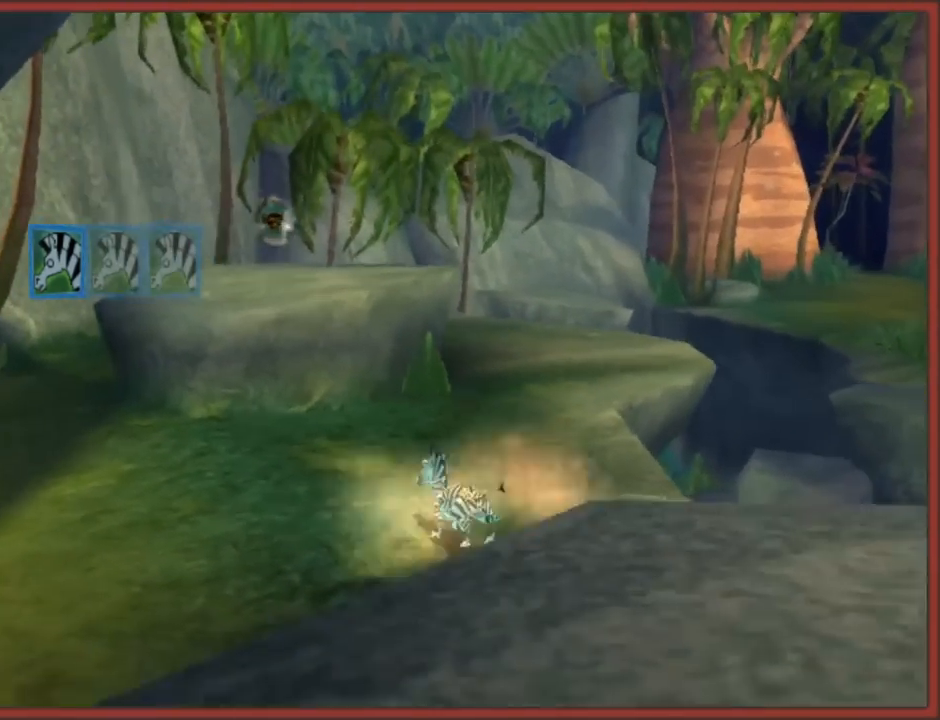
{"buttons": [], "left_stick": "up-right", "right_stick": "center", "button_events": [[183, "A", "up"]]}
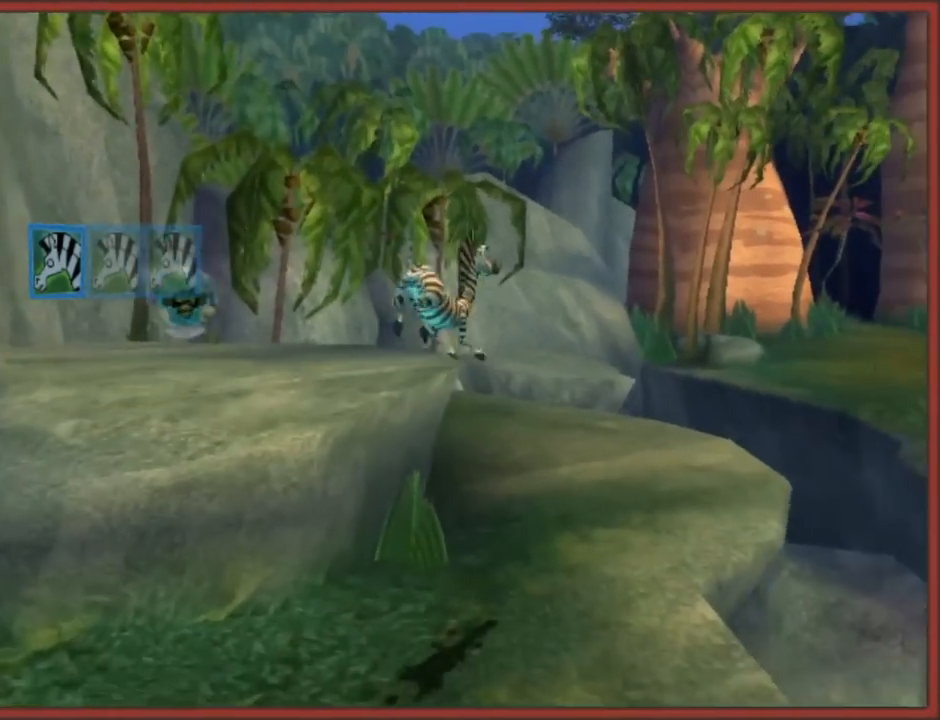
{"buttons": ["A"], "left_stick": "up", "right_stick": "center", "button_events": [[233, "A", "down"]]}
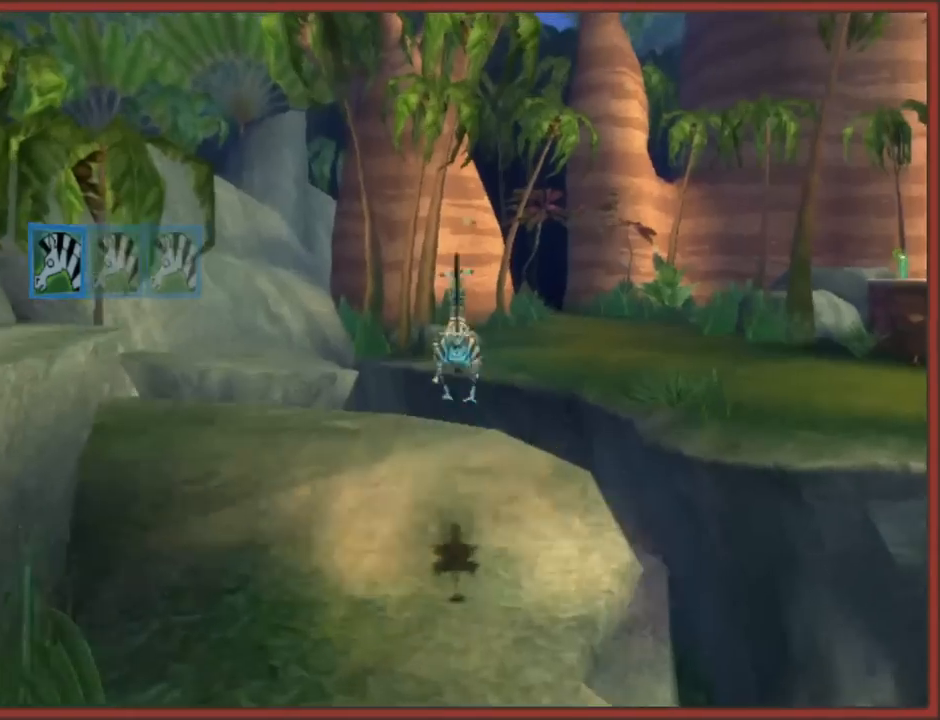
{"buttons": [], "left_stick": "up", "right_stick": "center", "button_events": [[50, "A", "up"]]}
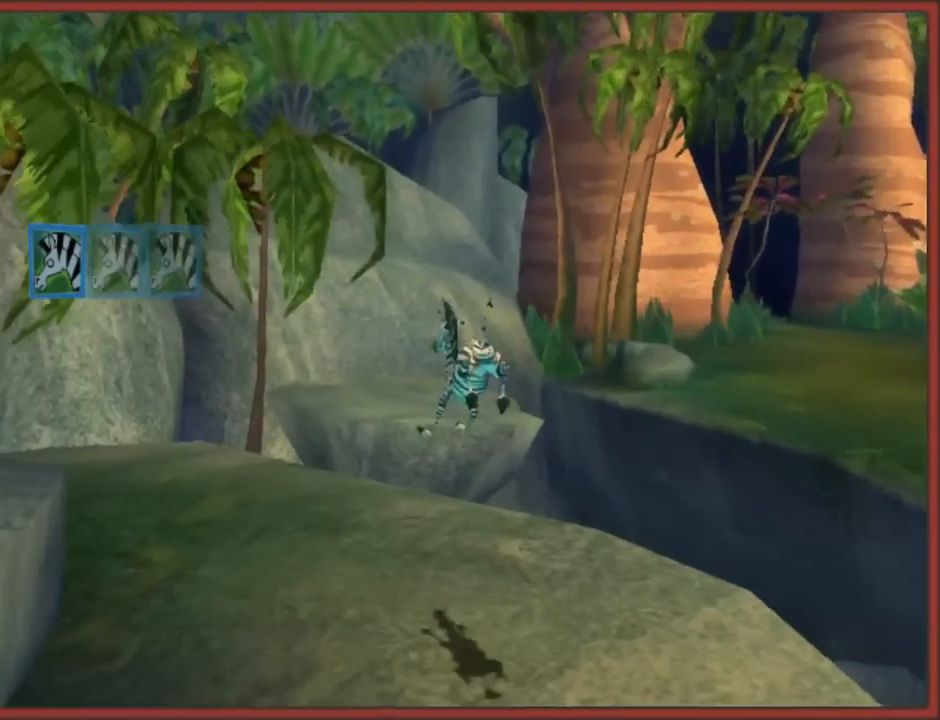
{"buttons": ["A"], "left_stick": "up", "right_stick": "center", "button_events": [[250, "A", "down"]]}
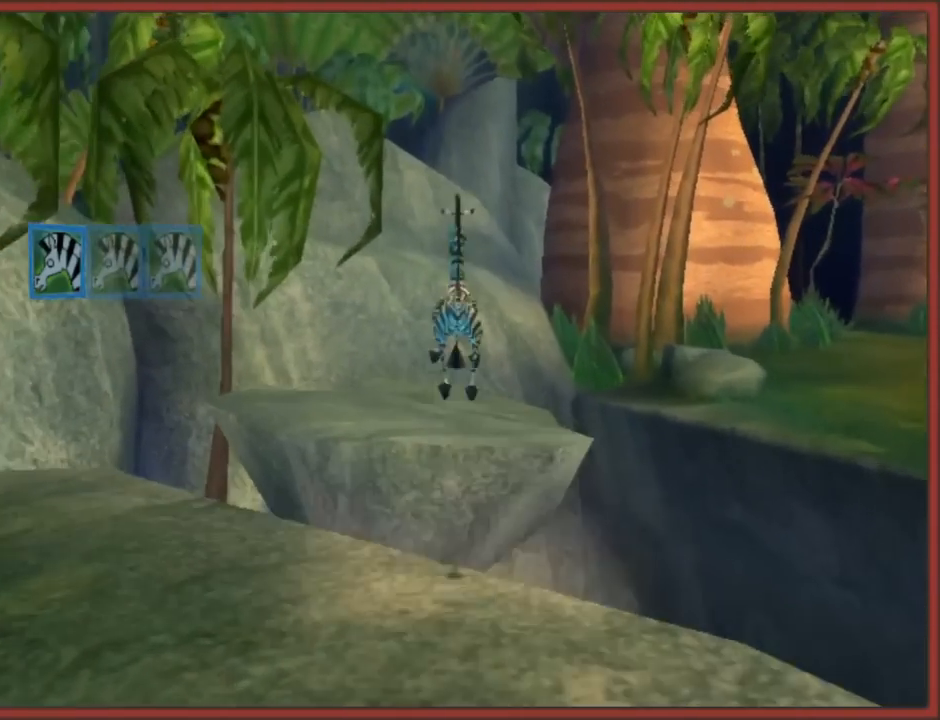
{"buttons": [], "left_stick": "up-right", "right_stick": "left", "button_events": [[67, "A", "up"]]}
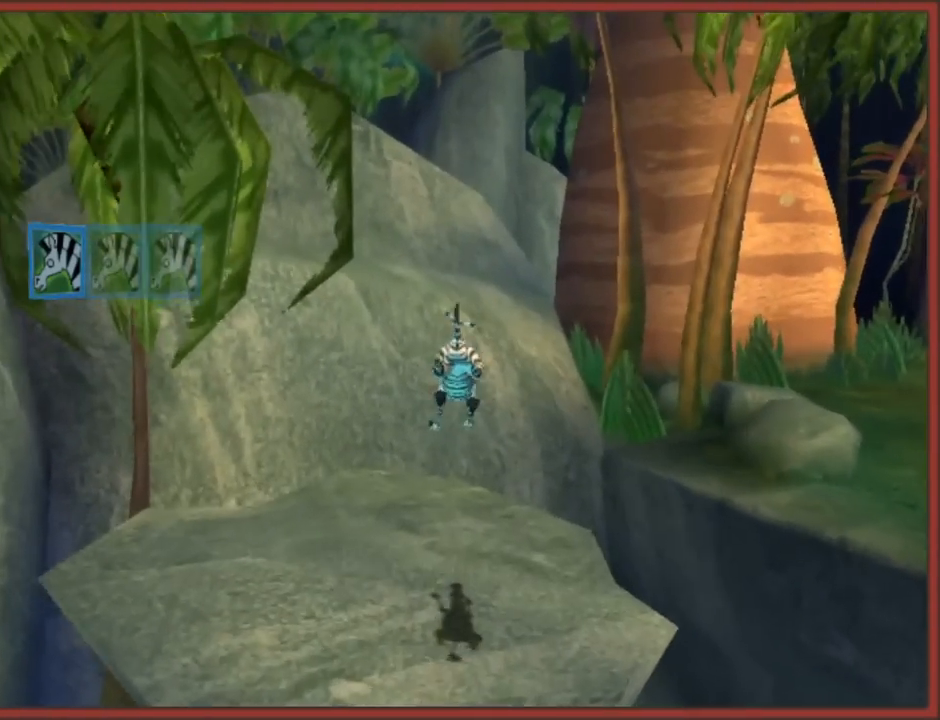
{"buttons": [], "left_stick": "right", "right_stick": "left", "button_events": [[100, "A", "down"], [333, "A", "up"]]}
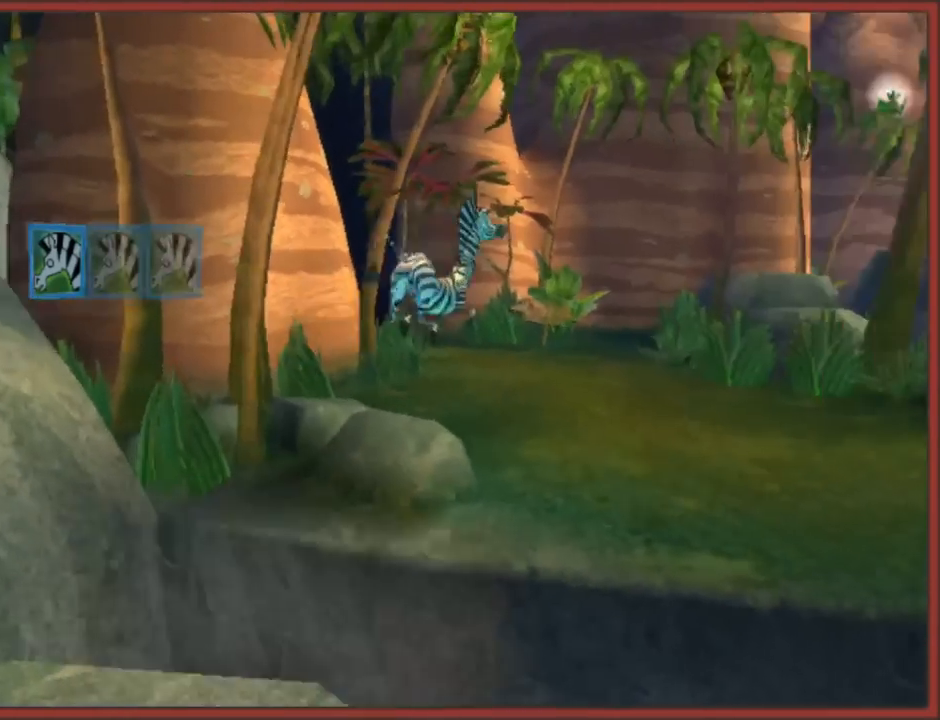
{"buttons": [], "left_stick": "up-right", "right_stick": "left", "button_events": []}
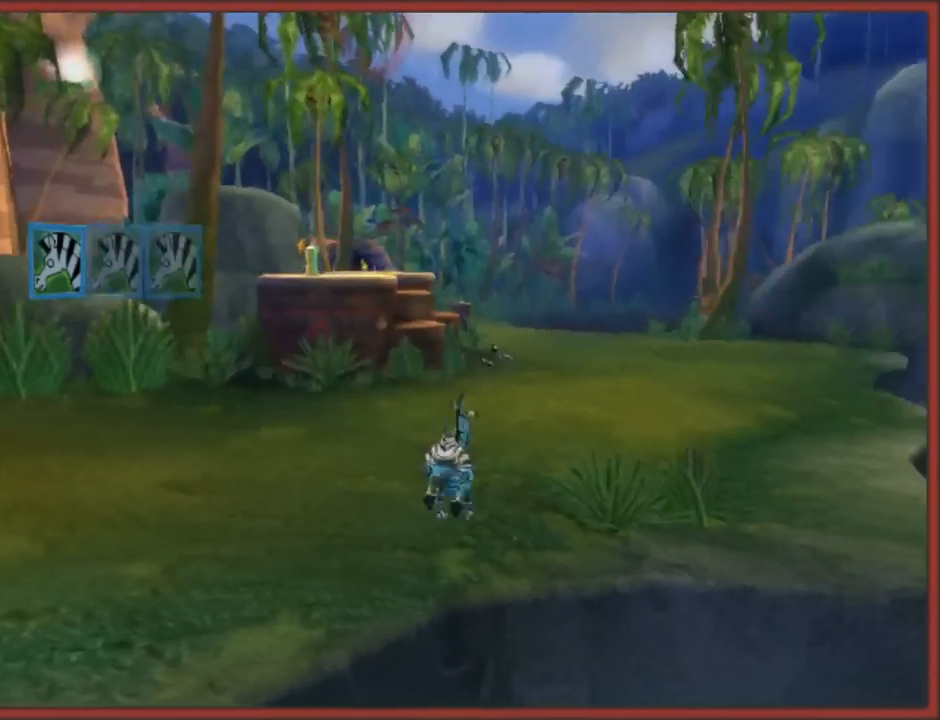
{"buttons": [], "left_stick": "up-right", "right_stick": "center", "button_events": [[50, "A", "down"], [250, "A", "up"]]}
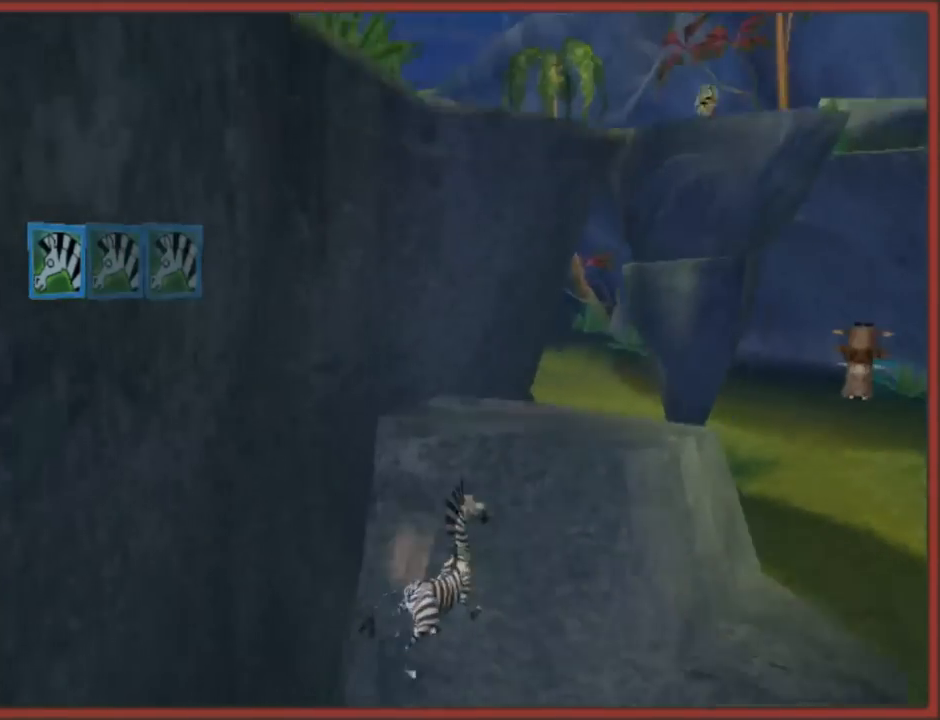
{"buttons": ["A"], "left_stick": "right", "right_stick": "center", "button_events": [[383, "A", "down"]]}
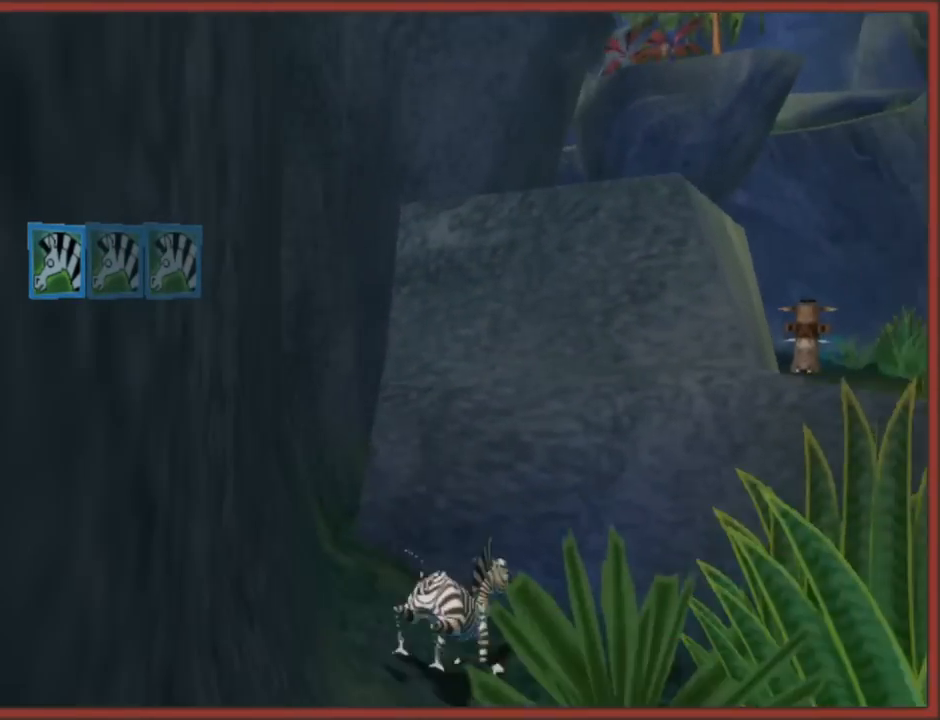
{"buttons": [], "left_stick": "up-right", "right_stick": "left", "button_events": [[183, "A", "up"]]}
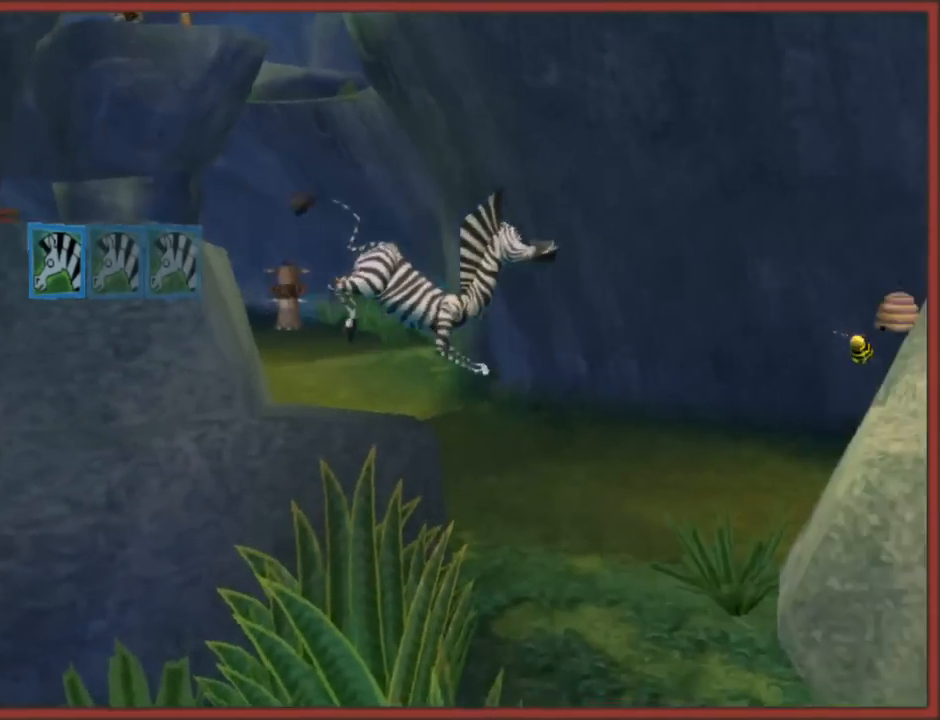
{"buttons": ["A"], "left_stick": "up-left", "right_stick": "center", "button_events": [[400, "A", "down"]]}